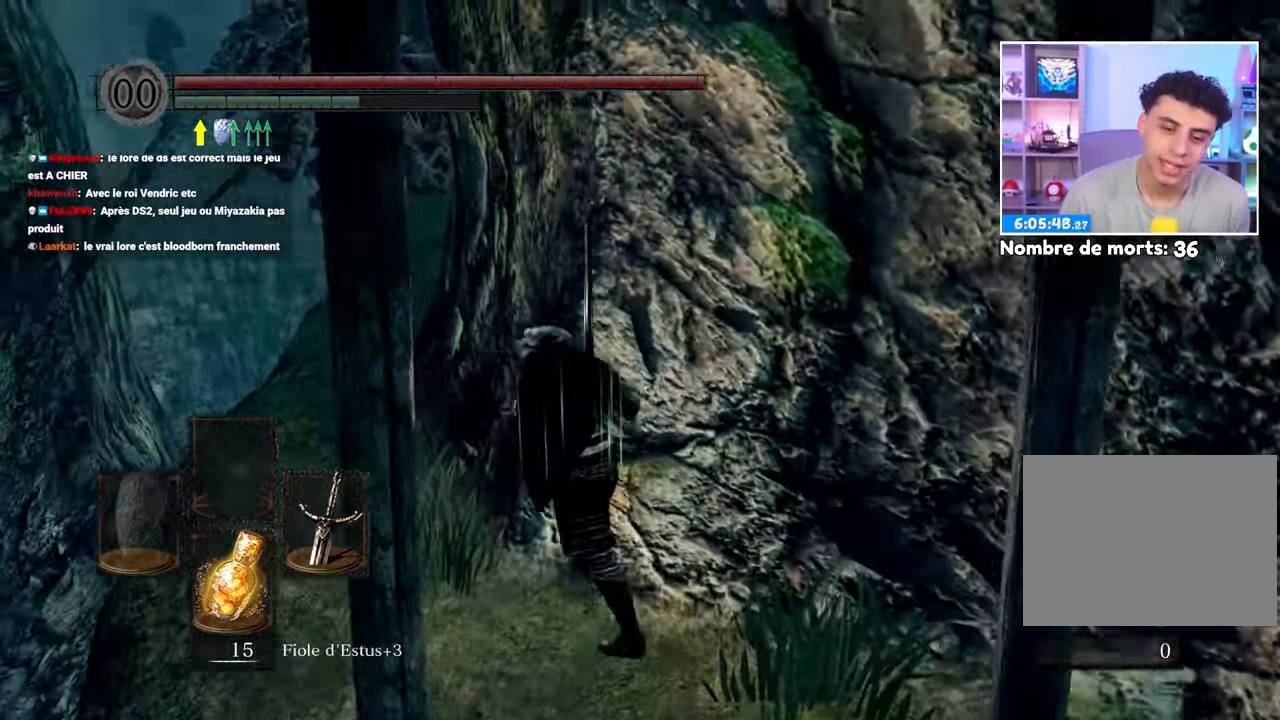
Gameplay with a controller (Xbox layout); each line is a JSON object with the inputs held at the frame after it. "button_events" lists button changes between this image and that frame as [ms after this image, input, new state], when the widget could be followed in between (sticks are given only as held states). Not read: L3 R3.
{"buttons": ["B"], "left_stick": "up", "right_stick": "center", "button_events": []}
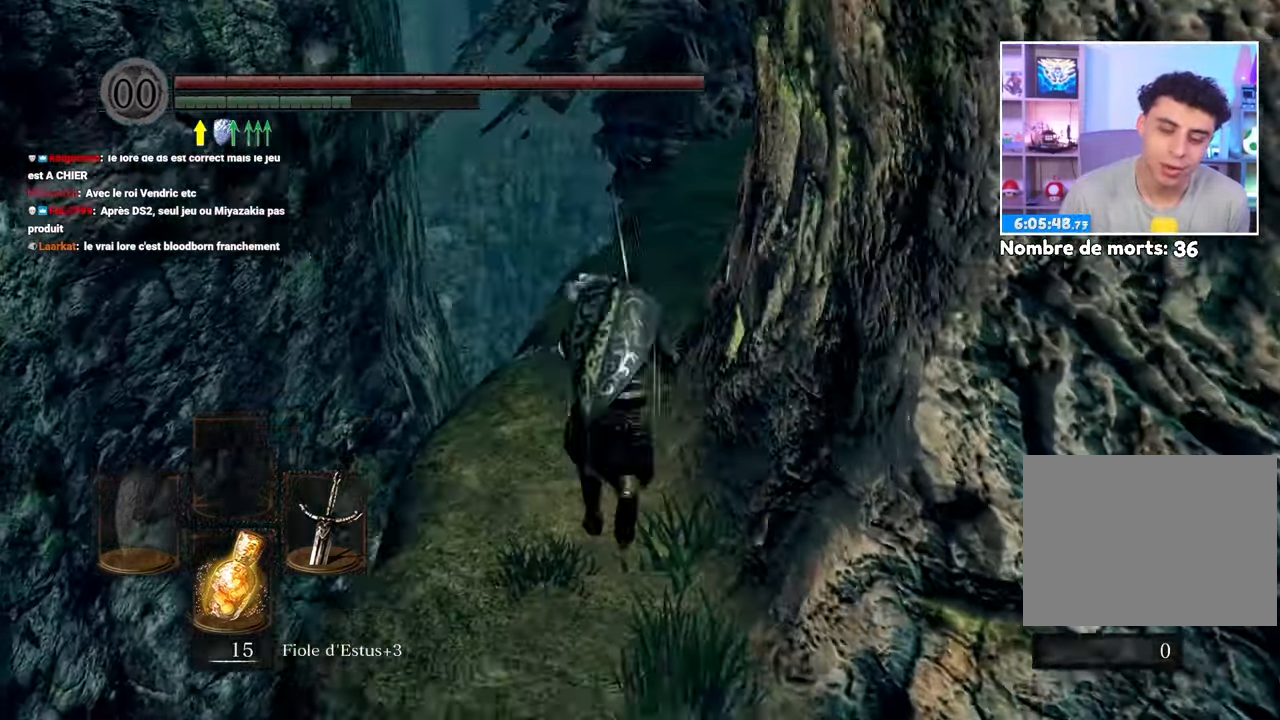
{"buttons": ["B"], "left_stick": "up", "right_stick": "center", "button_events": []}
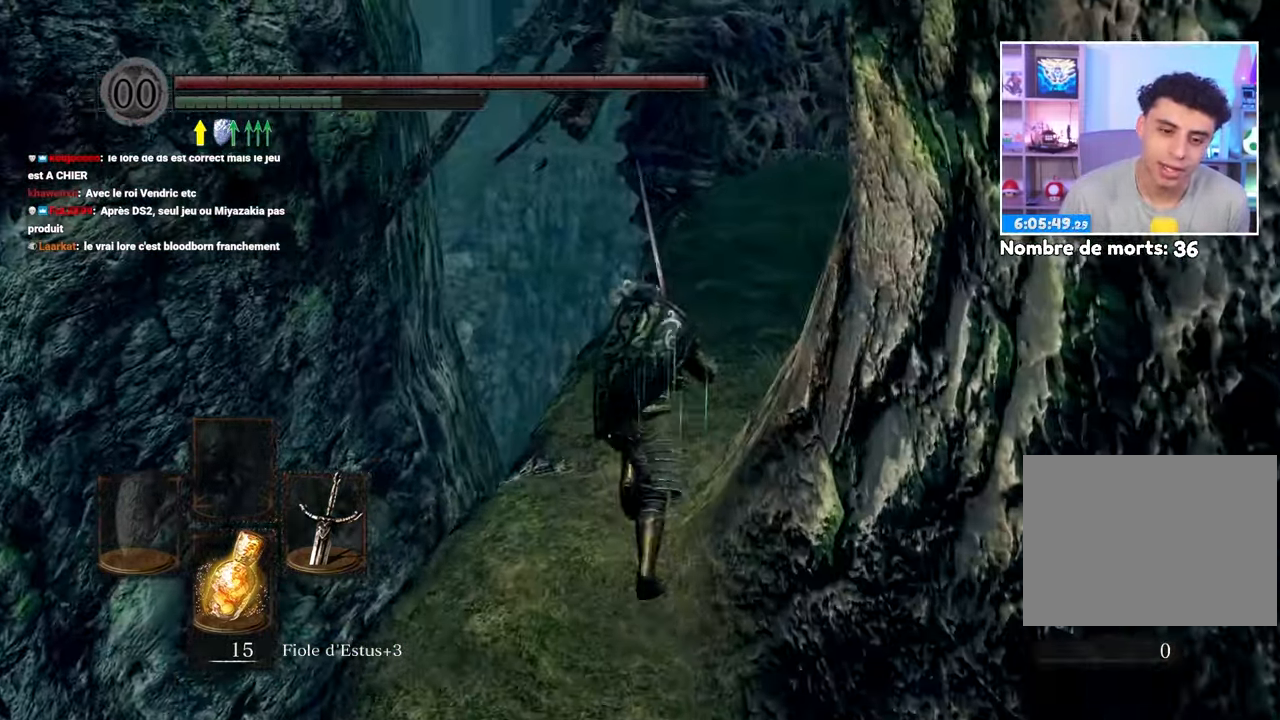
{"buttons": ["B"], "left_stick": "up", "right_stick": "right", "button_events": []}
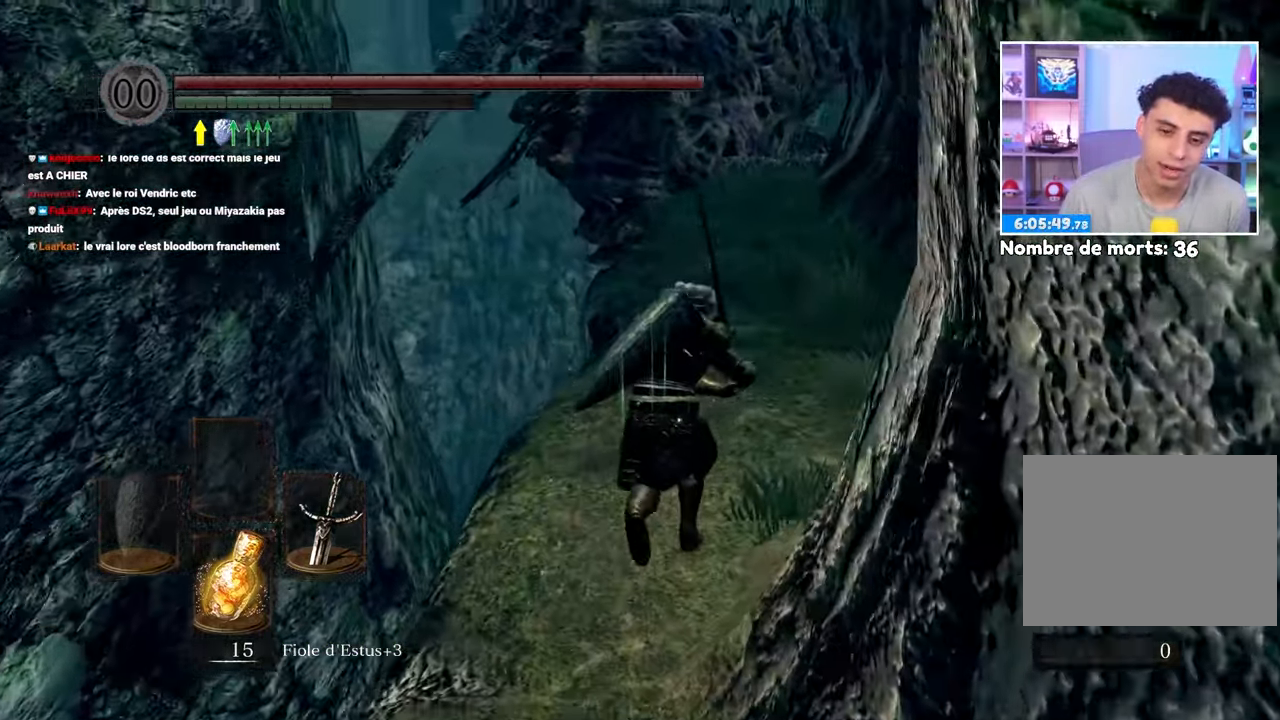
{"buttons": ["B"], "left_stick": "up", "right_stick": "center", "button_events": []}